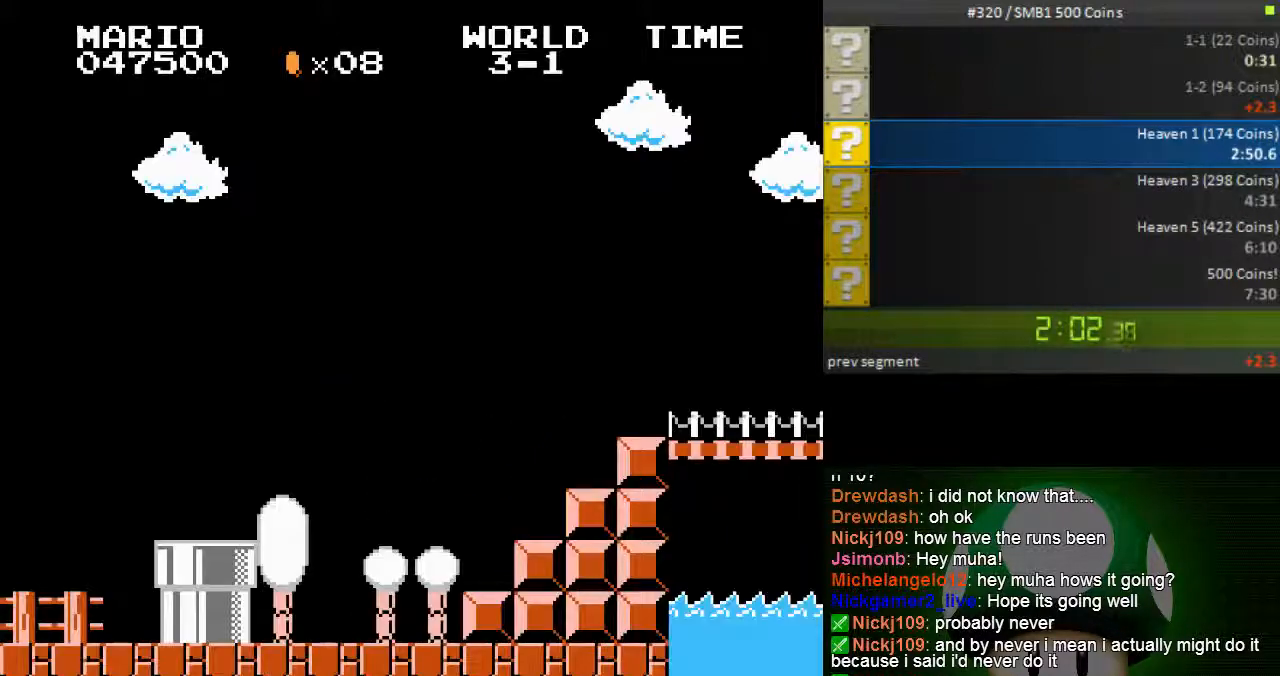
Gameplay with a controller (Nintendo layout); each line is a JSON object with the inputs held at the frame after it. "events" lists button and stick changes between this image and that frame as [ms after this image, input, new state], when the widget could be followed in between. Not read: L3 R3.
{"buttons": ["B", "DPAD_RIGHT"], "events": []}
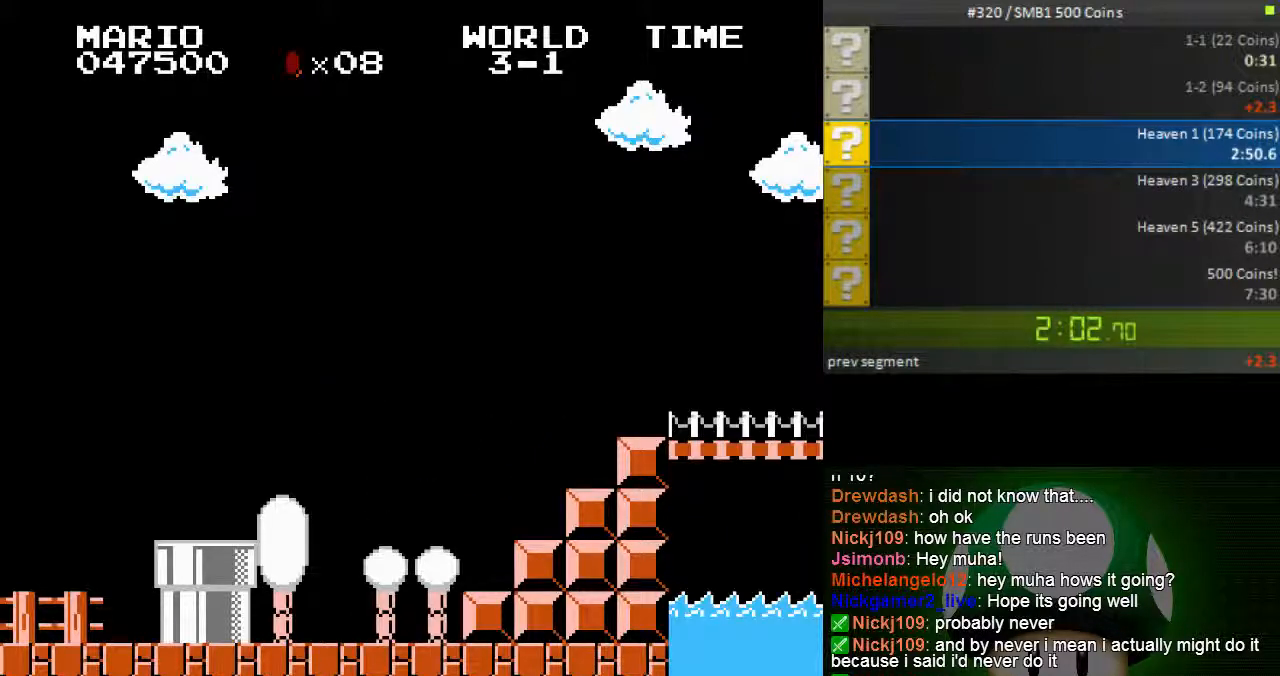
{"buttons": ["B", "DPAD_RIGHT"], "events": []}
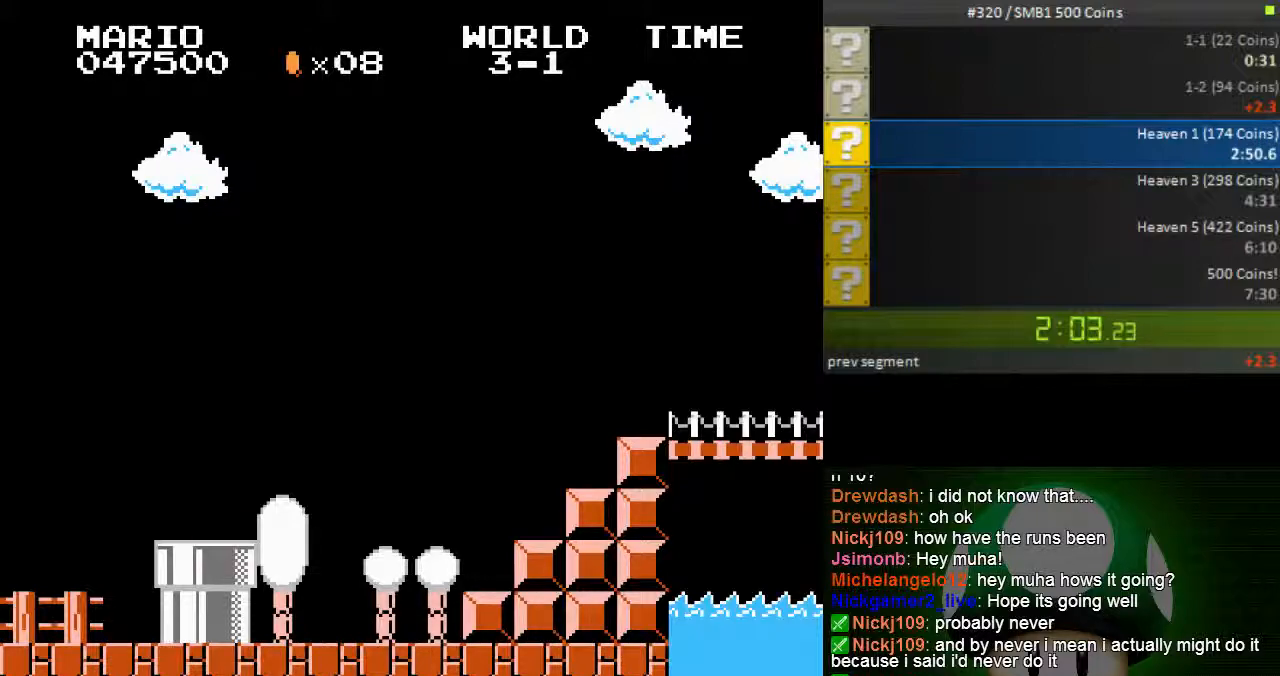
{"buttons": ["B", "DPAD_RIGHT"], "events": []}
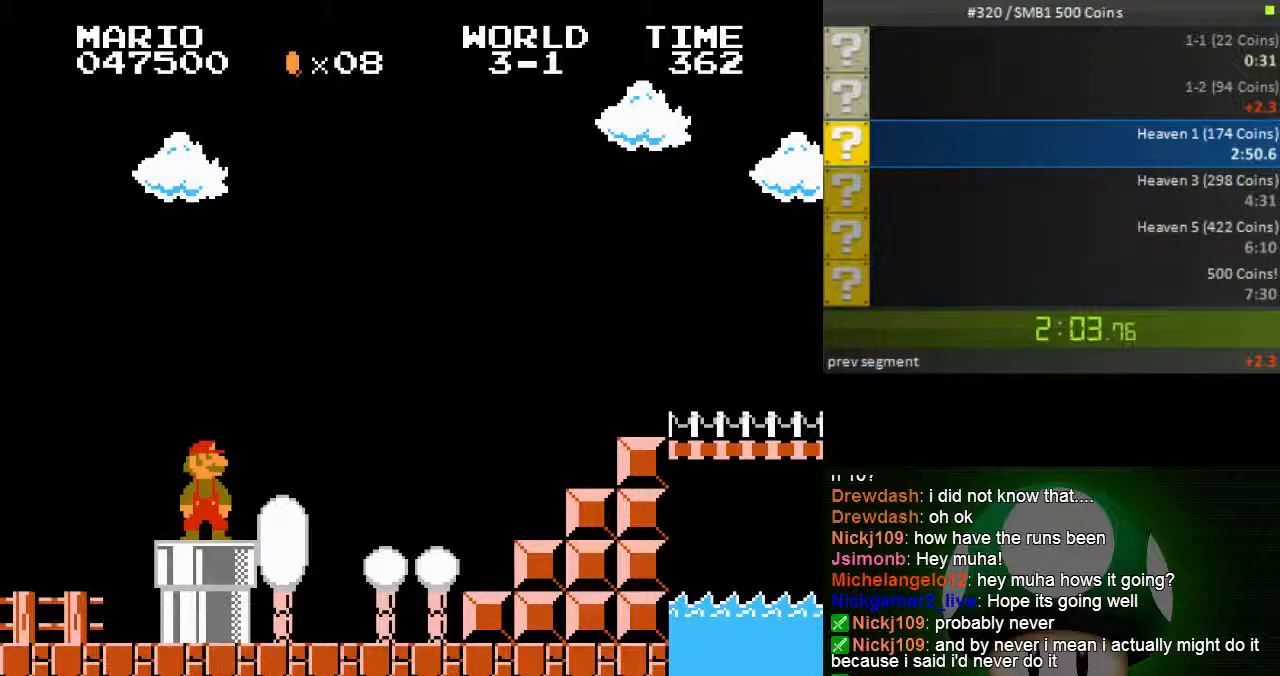
{"buttons": ["B"], "events": [[500, "DPAD_RIGHT", "up"]]}
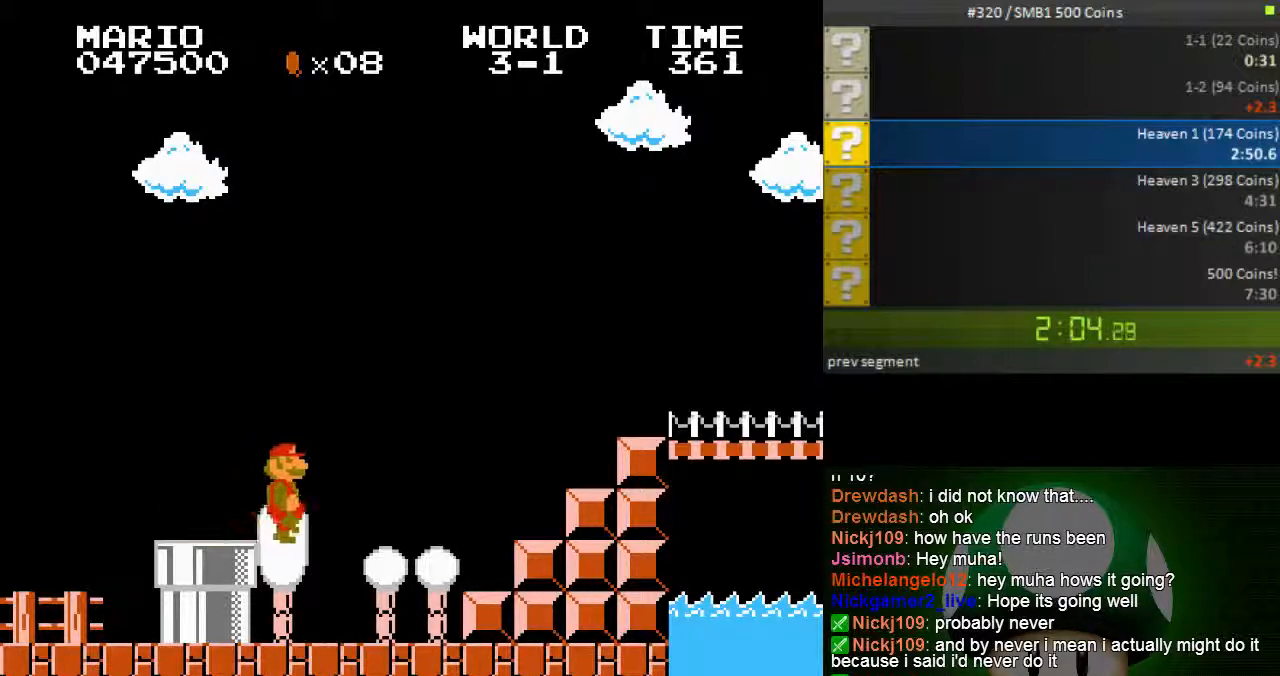
{"buttons": ["A", "B", "DPAD_RIGHT"]}
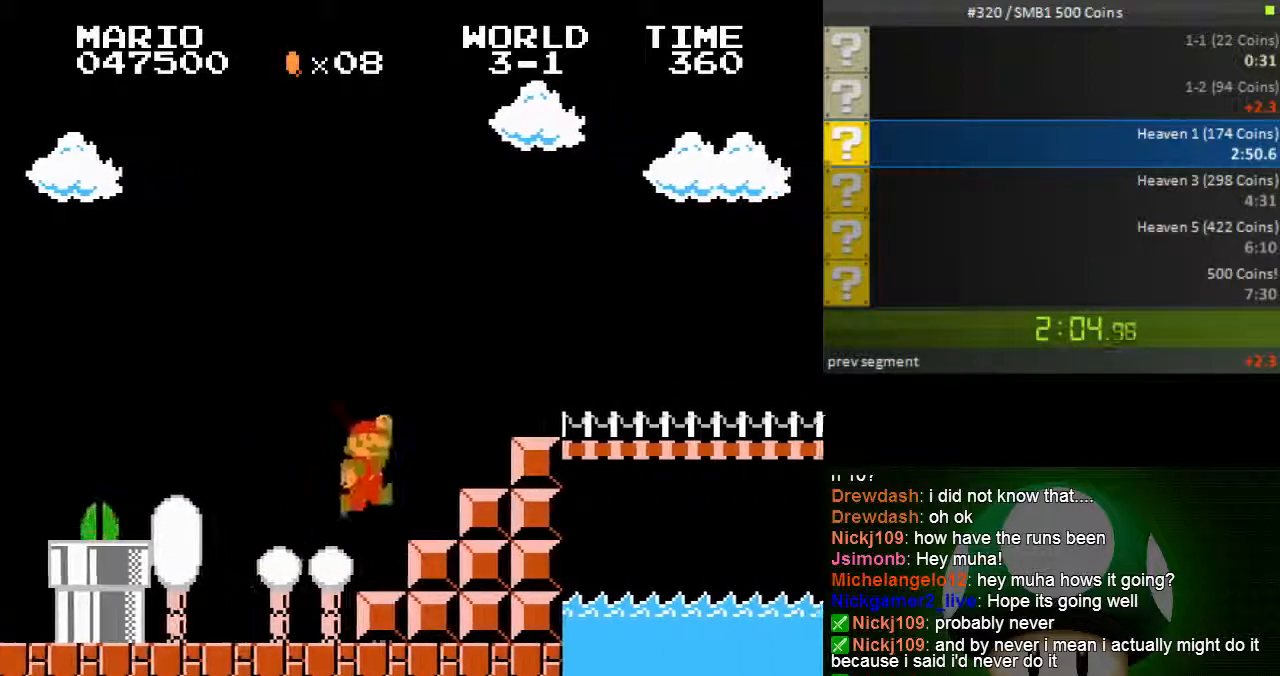
{"buttons": ["B", "DPAD_RIGHT"], "events": [[300, "A", "up"]]}
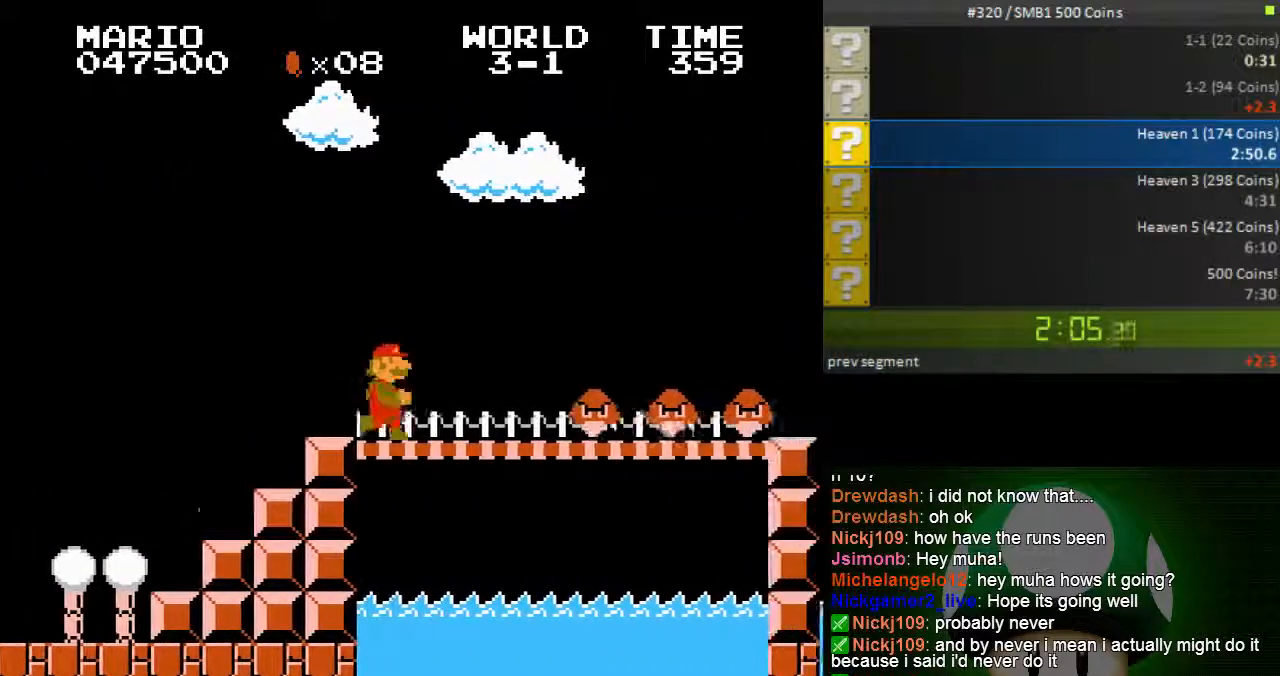
{"buttons": ["B"], "events": [[117, "A", "down"], [417, "A", "up"], [417, "DPAD_RIGHT", "up"]]}
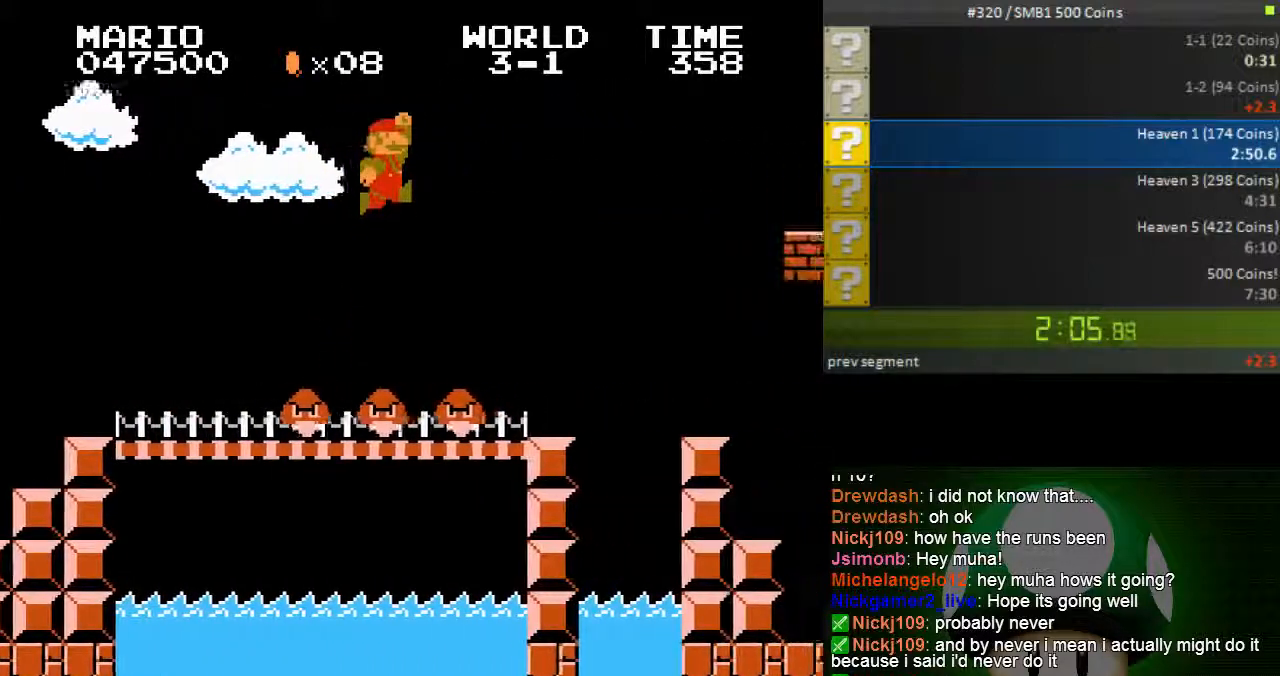
{"buttons": ["A", "B", "DPAD_RIGHT"]}
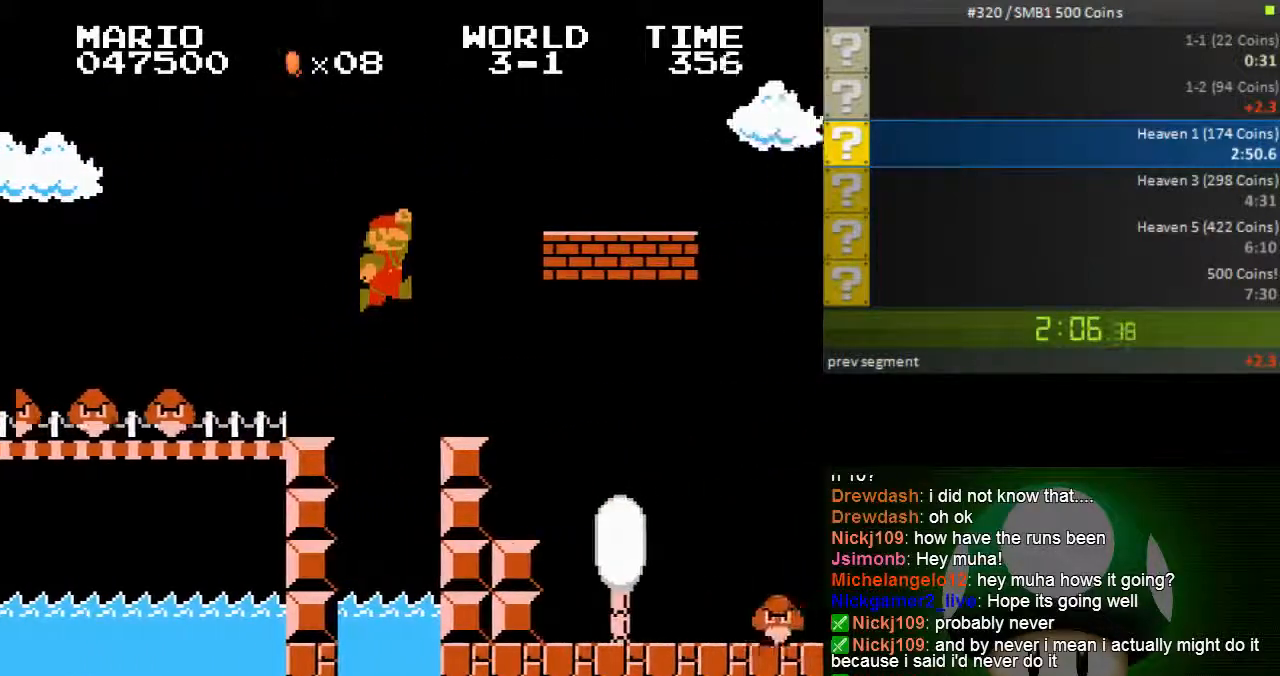
{"buttons": ["B", "DPAD_RIGHT"], "events": [[233, "A", "up"]]}
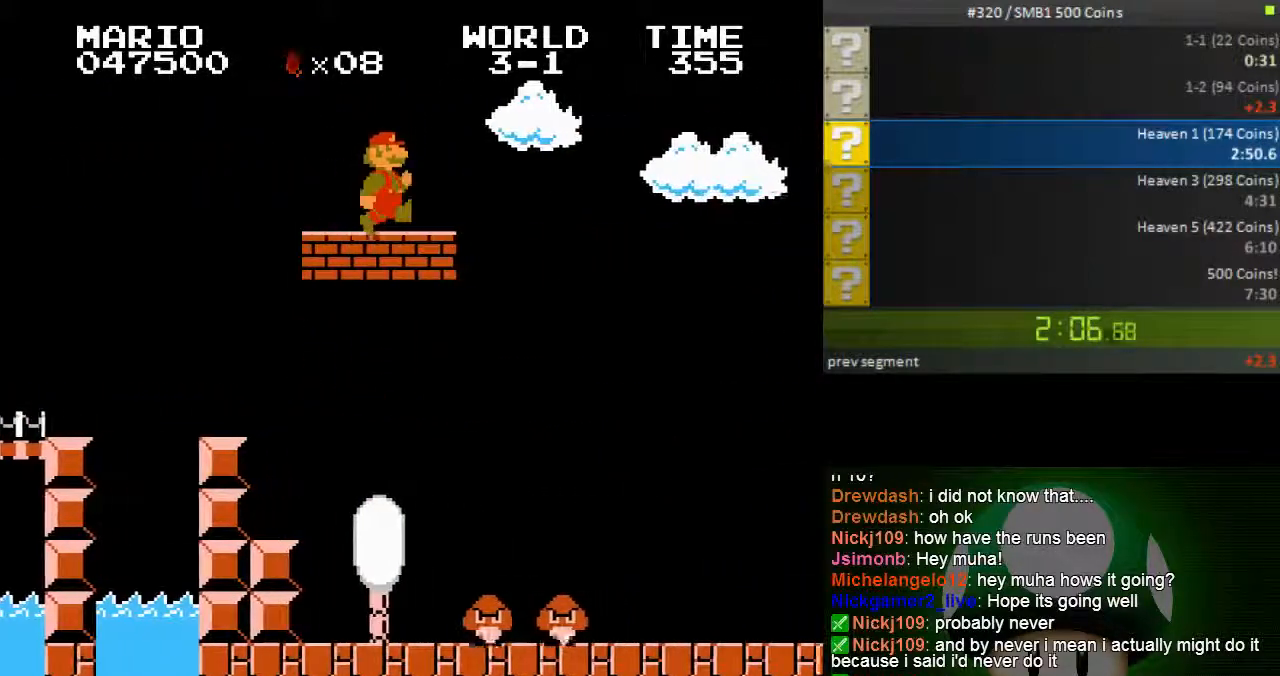
{"buttons": ["A", "B", "DPAD_RIGHT"], "events": [[117, "A", "down"]]}
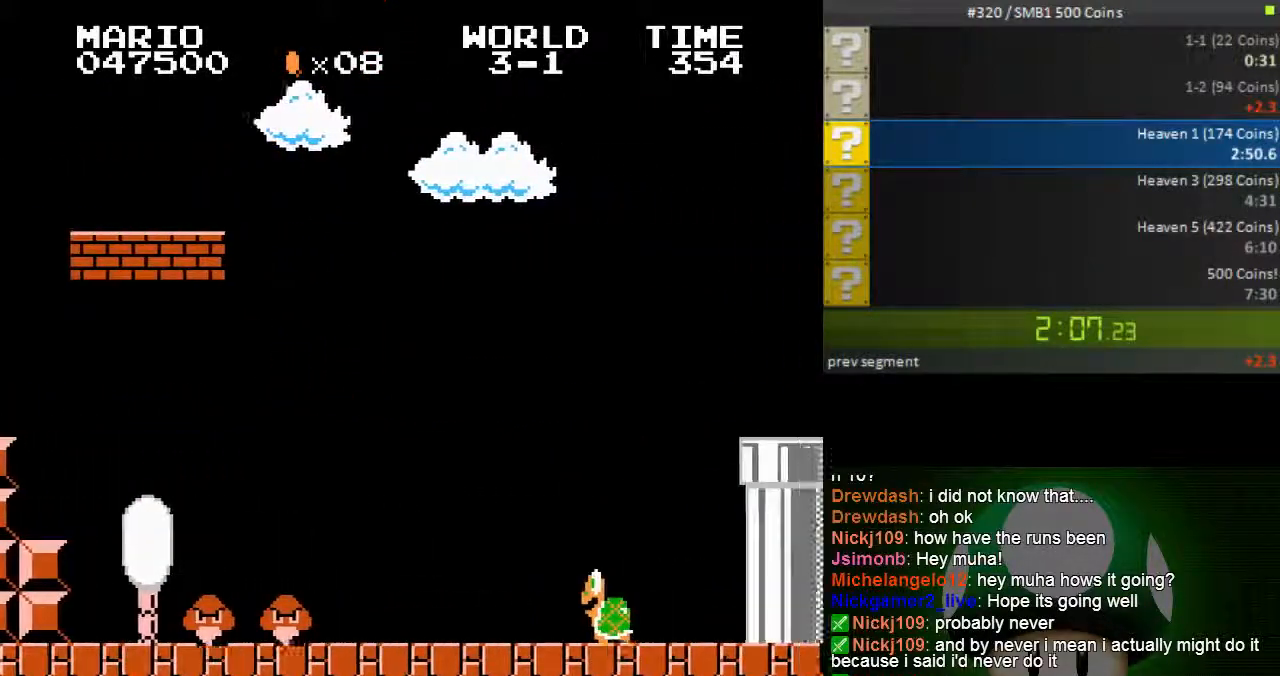
{"buttons": ["B", "DPAD_RIGHT"], "events": [[333, "A", "up"]]}
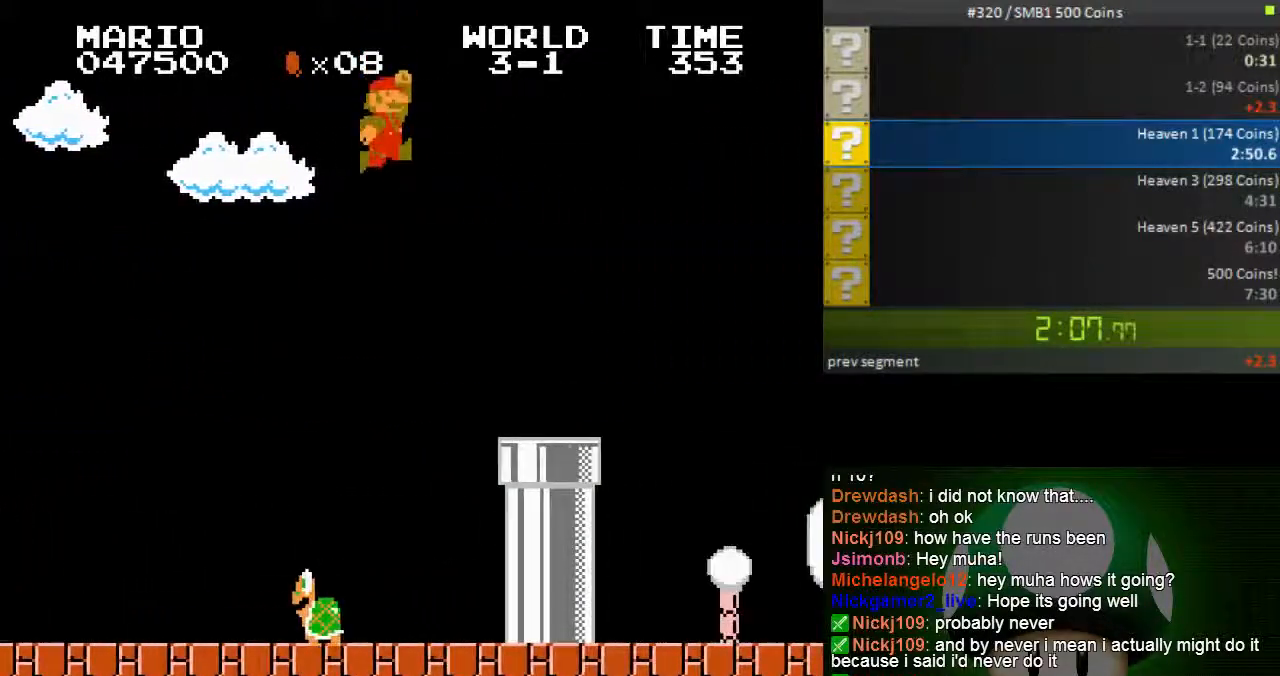
{"buttons": ["B", "DPAD_RIGHT"], "events": []}
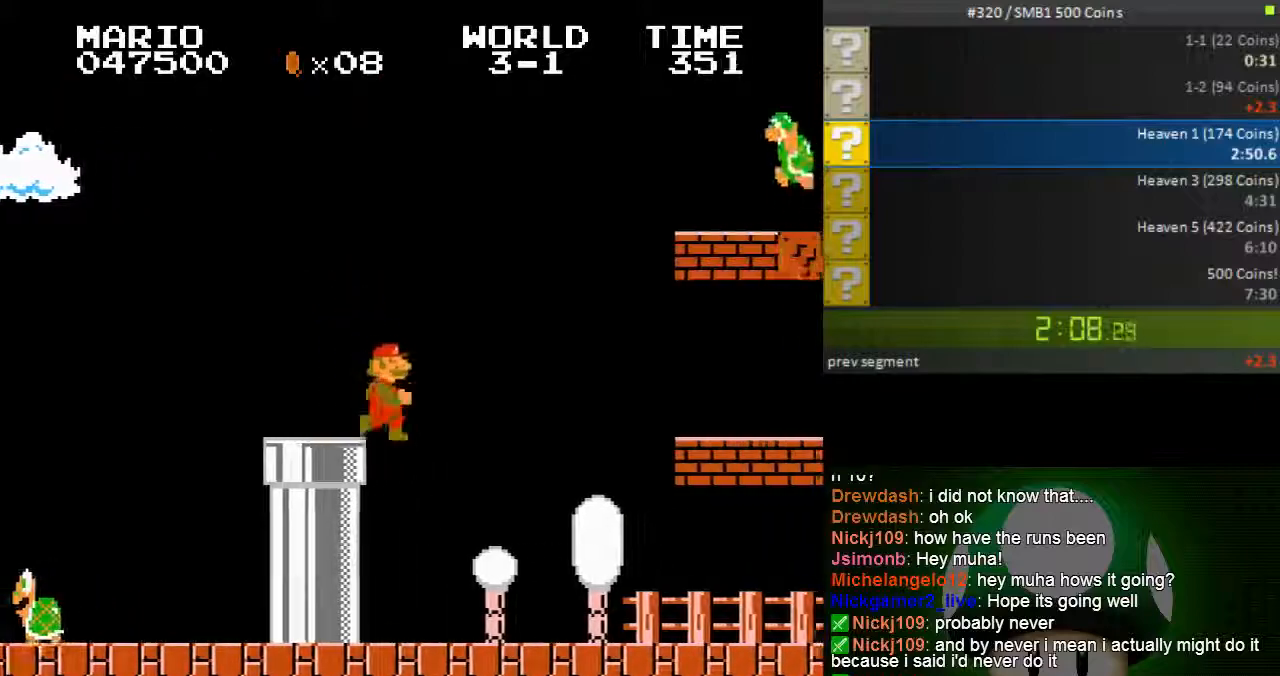
{"buttons": ["B", "DPAD_RIGHT"]}
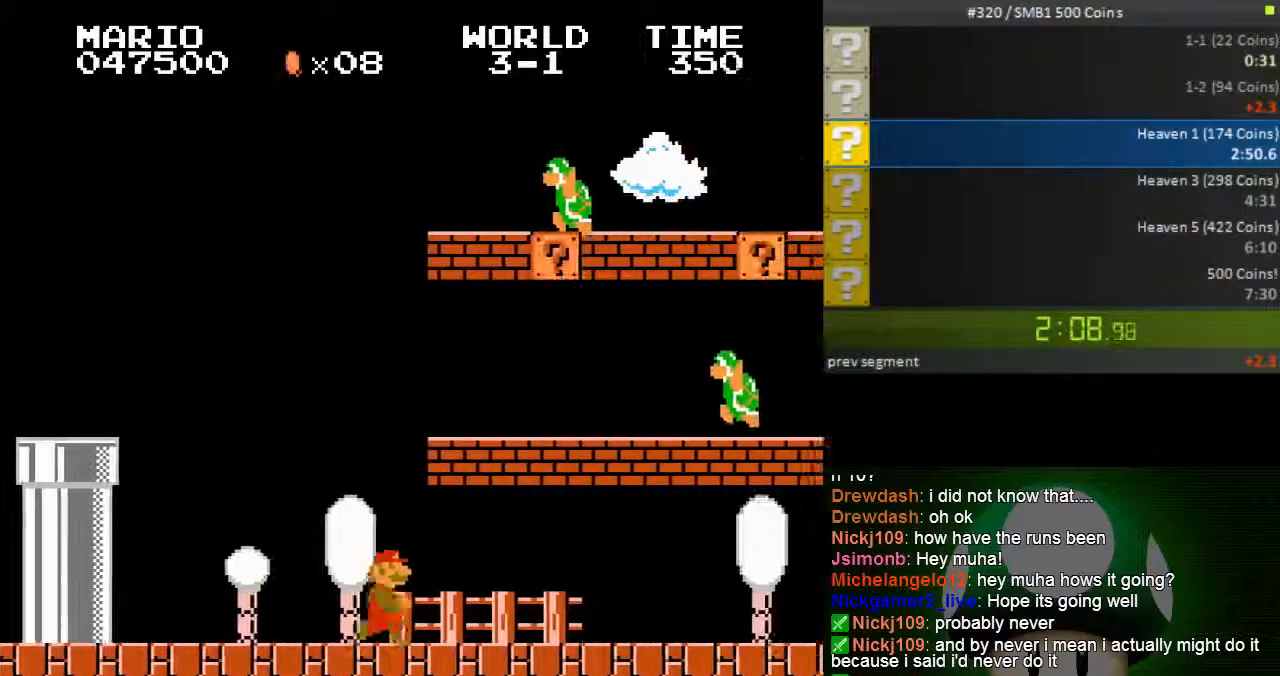
{"buttons": ["B", "DPAD_RIGHT"], "events": []}
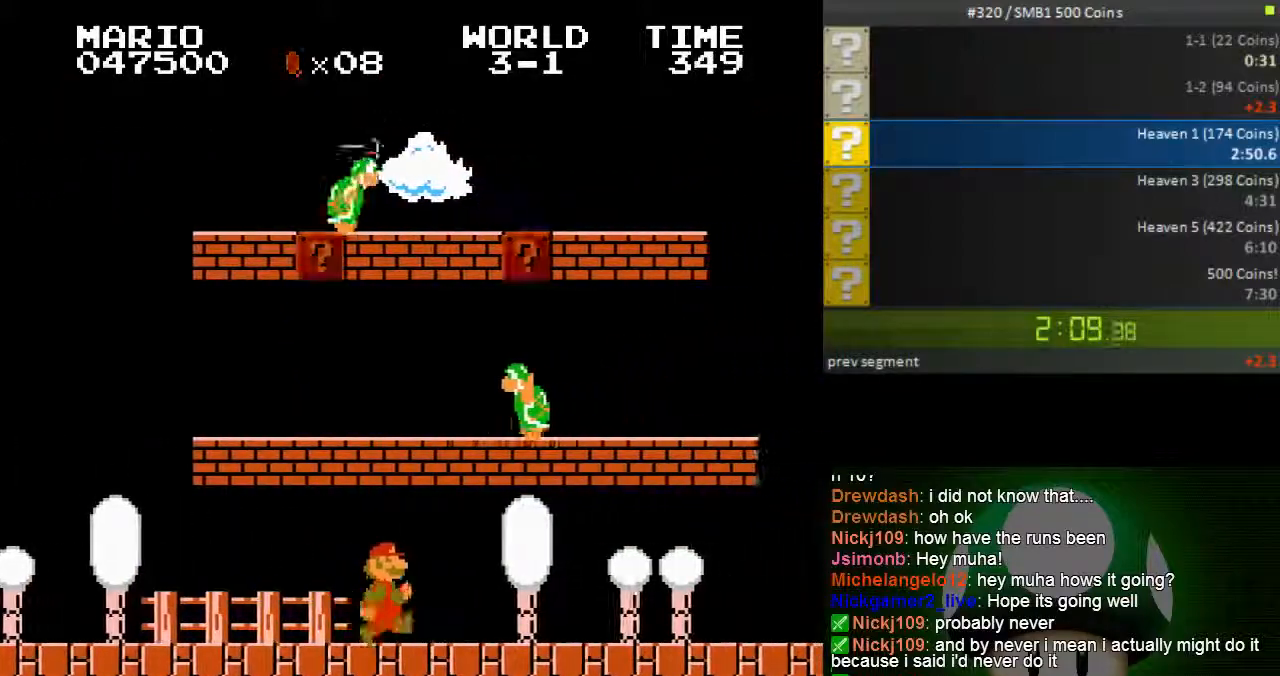
{"buttons": ["B", "DPAD_RIGHT"], "events": [[167, "A", "down"], [267, "A", "up"]]}
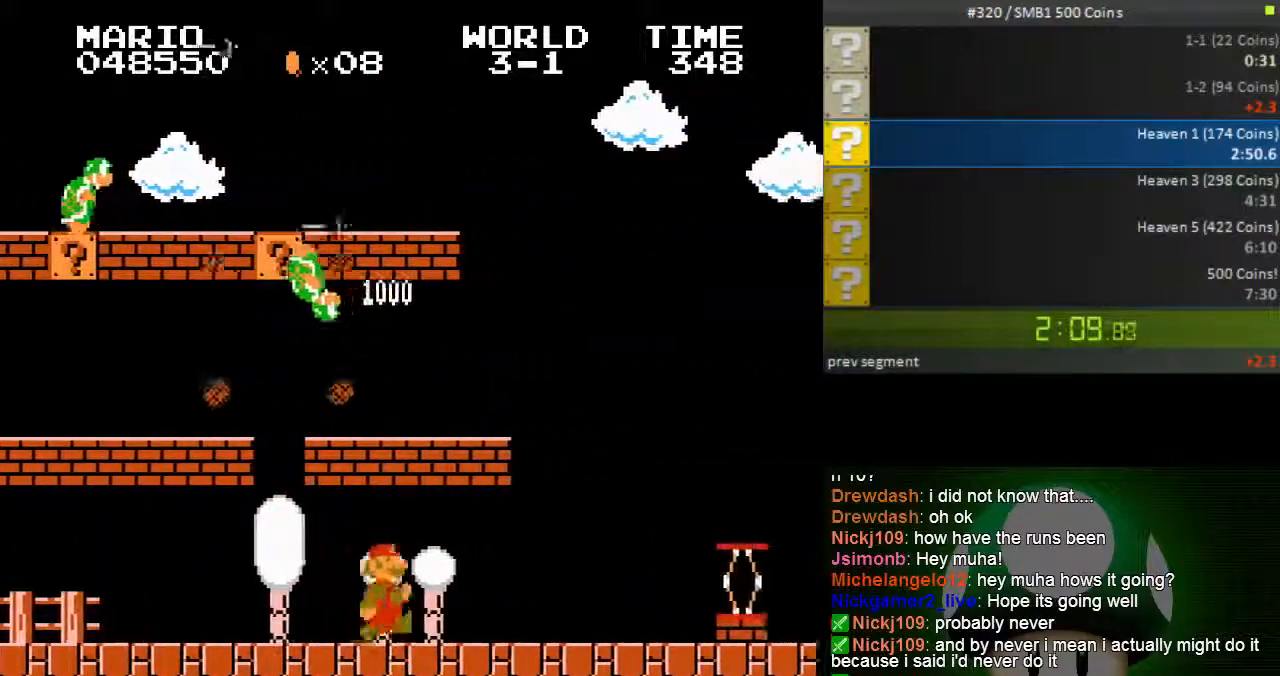
{"buttons": ["A", "B", "DPAD_RIGHT"], "events": [[500, "A", "down"]]}
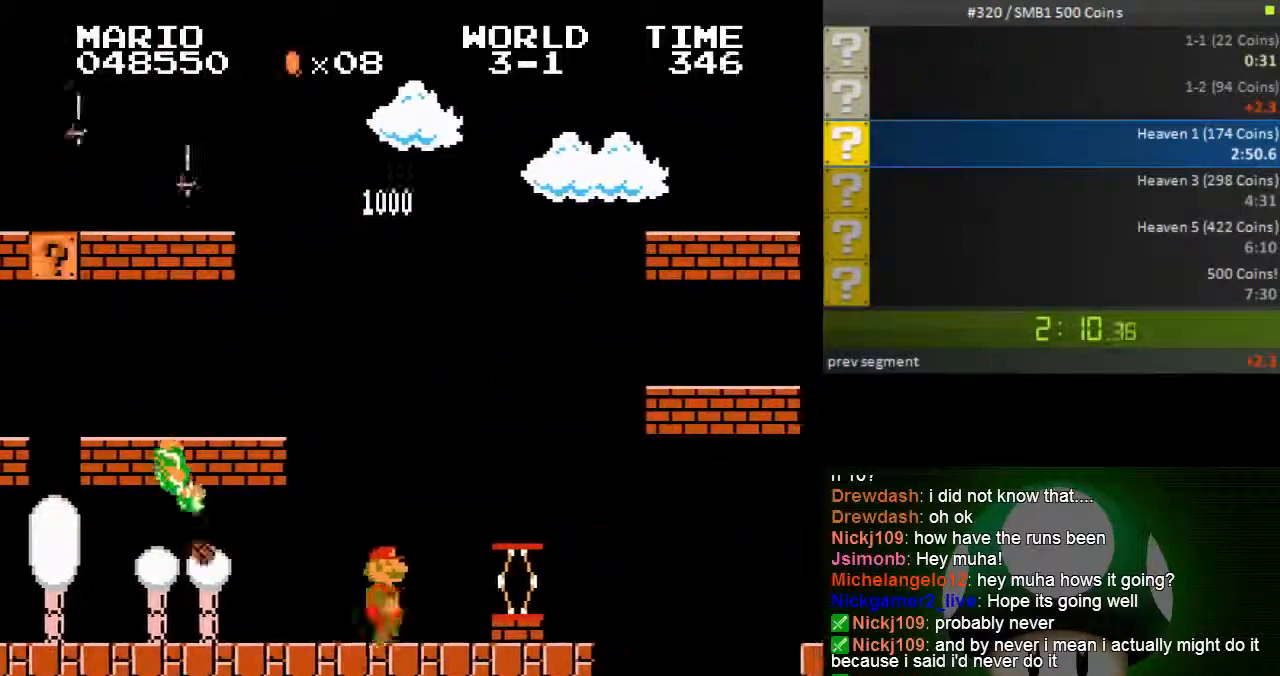
{"buttons": ["A", "B"], "events": [[500, "DPAD_RIGHT", "up"]]}
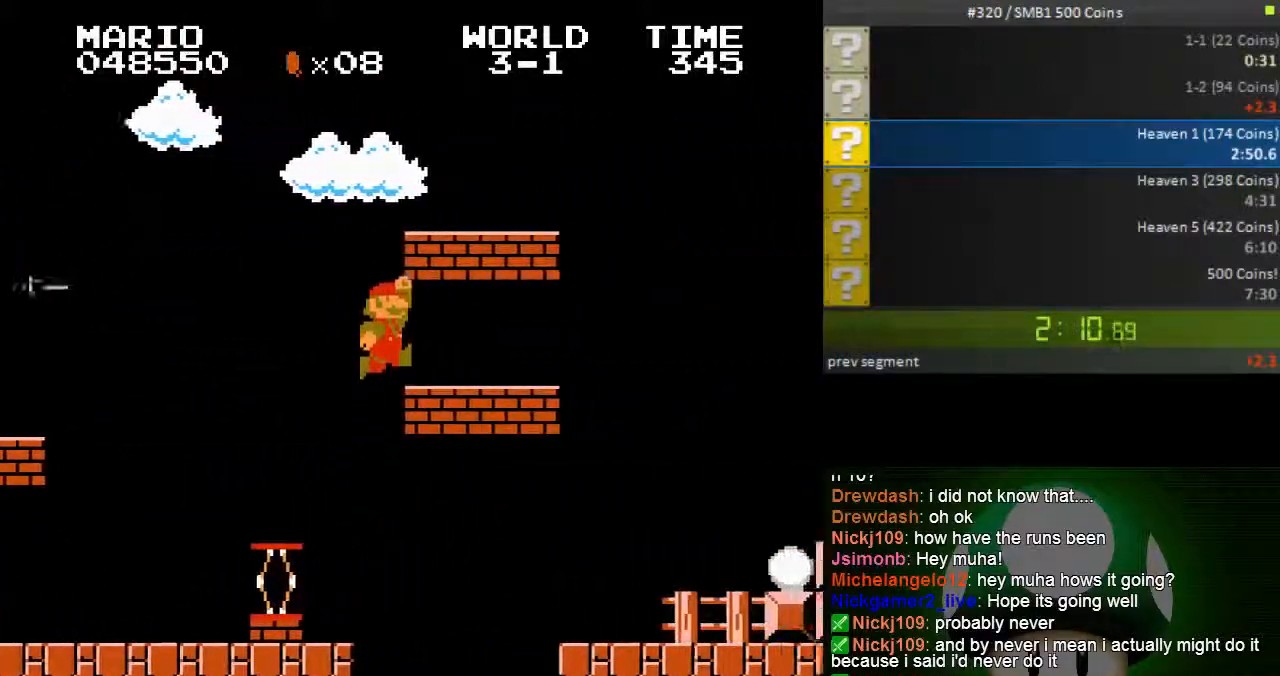
{"buttons": ["B"], "events": [[17, "A", "up"], [67, "DPAD_LEFT", "down"], [200, "A", "down"], [300, "A", "up"], [383, "DPAD_LEFT", "up"]]}
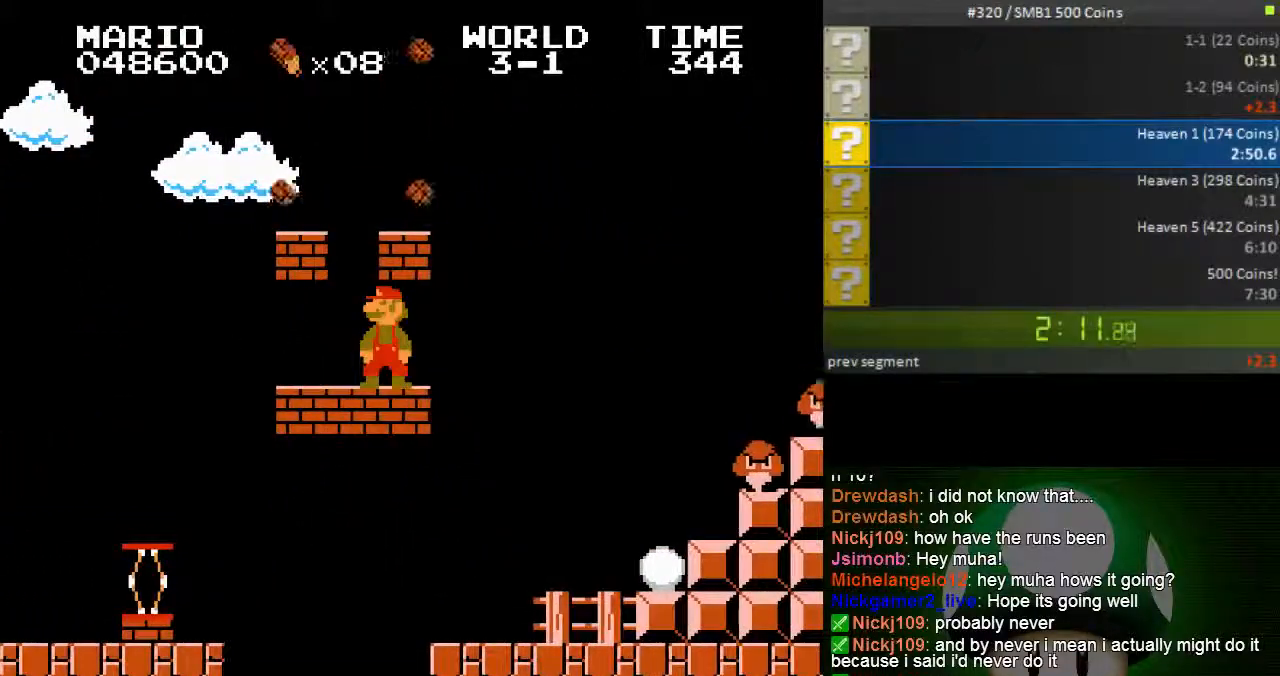
{"buttons": ["B"], "events": [[117, "A", "down"], [200, "A", "up"], [250, "DPAD_LEFT", "down"], [450, "DPAD_LEFT", "up"]]}
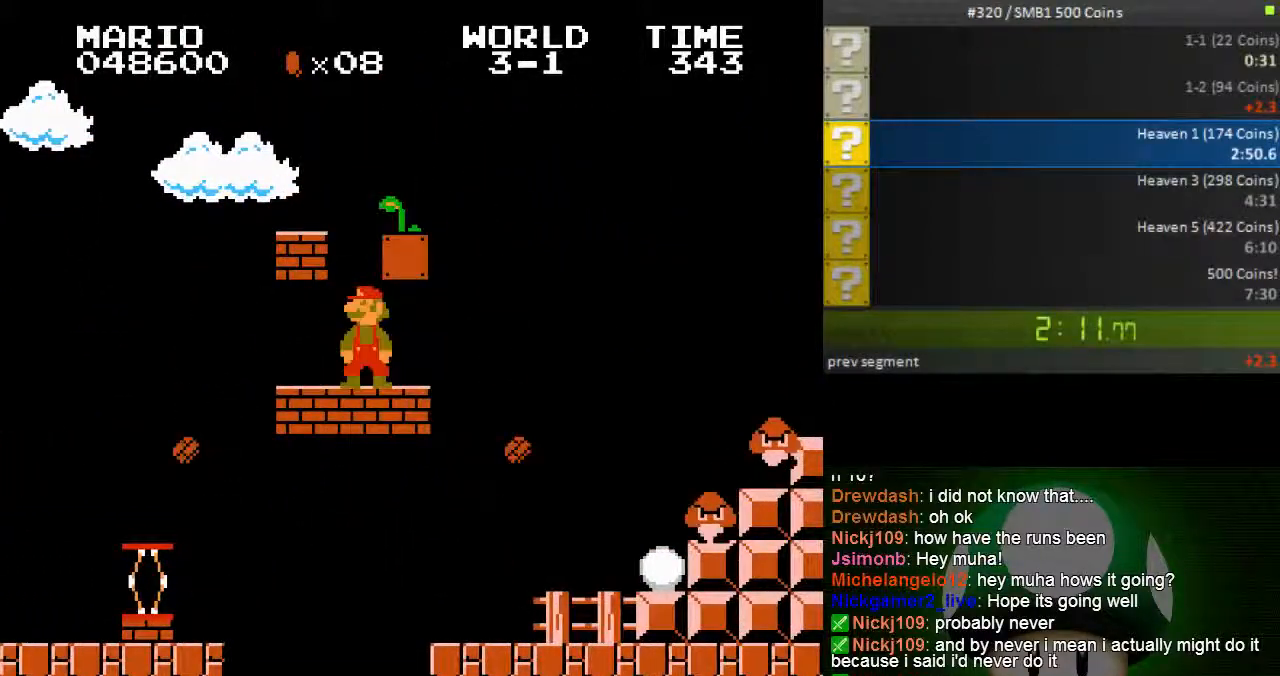
{"buttons": ["A", "B"], "events": [[150, "DPAD_LEFT", "down"], [317, "DPAD_LEFT", "up"], [450, "A", "down"]]}